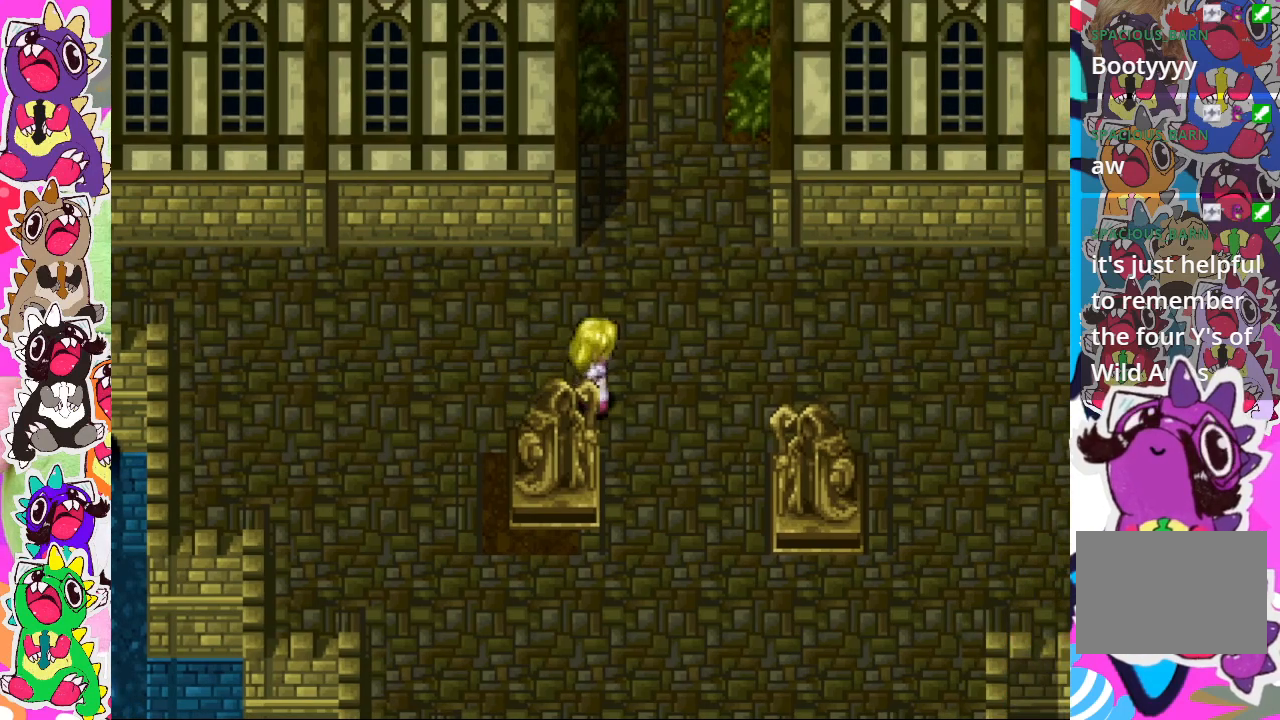
Gameplay with a controller (PlayStation layout); each line is a JSON object with the inputs held at the frame after it. "events" lists button and stick changes between this image and that frame as [ms after this image, input, new state], when the widget could be followed in between. Not read: L3 R3.
{"buttons": [], "left_stick": "center", "right_stick": "center", "events": [[17, "DPAD_DOWN", "down"], [450, "DPAD_DOWN", "up"]]}
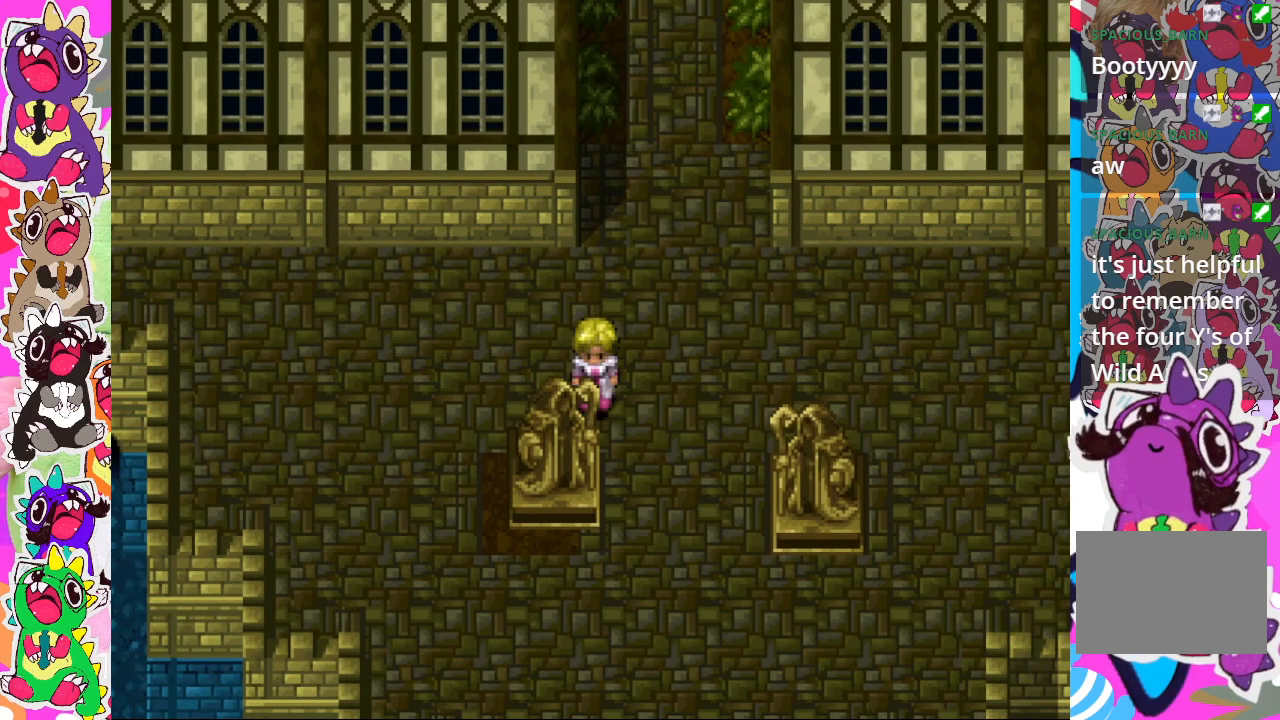
{"buttons": ["DPAD_DOWN"], "left_stick": "center", "right_stick": "center", "events": [[17, "DPAD_RIGHT", "down"], [250, "DPAD_RIGHT", "up"], [267, "DPAD_DOWN", "down"], [300, "DPAD_DOWN", "up"], [317, "DPAD_LEFT", "down"], [433, "DPAD_LEFT", "up"], [483, "DPAD_DOWN", "down"]]}
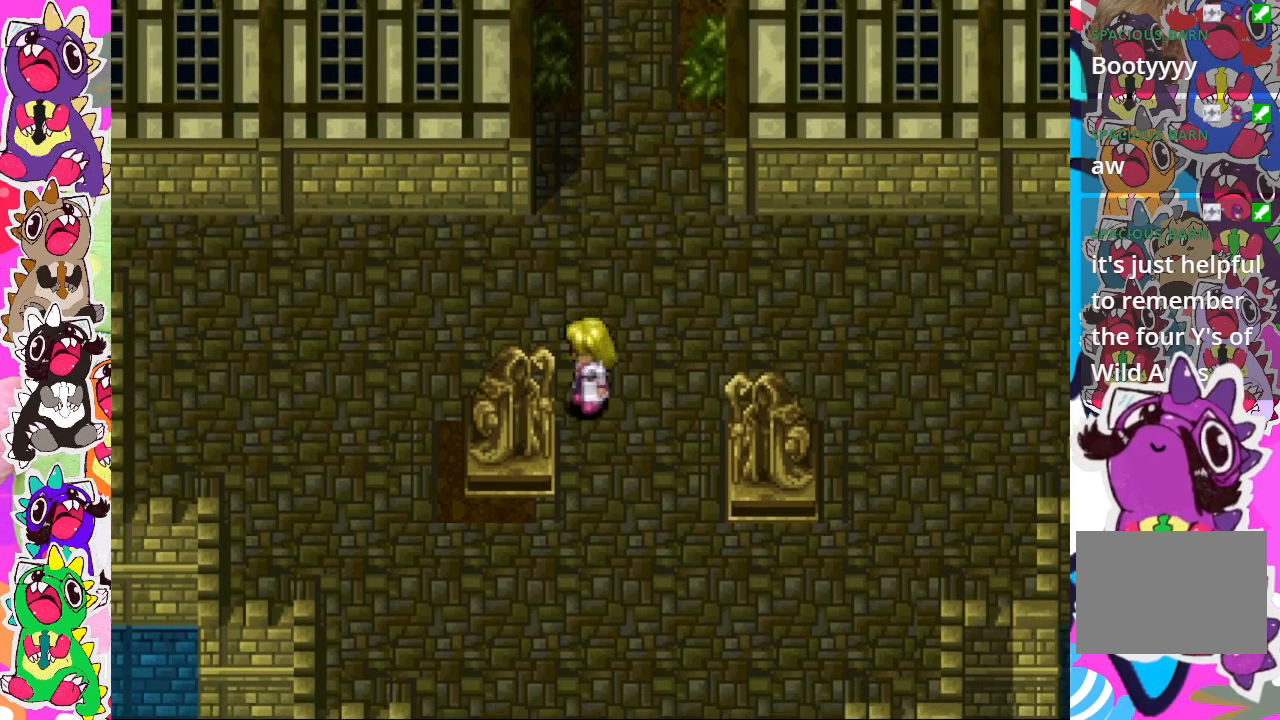
{"buttons": ["DPAD_LEFT"], "left_stick": "center", "right_stick": "center", "events": [[83, "DPAD_DOWN", "up"], [150, "DPAD_LEFT", "down"]]}
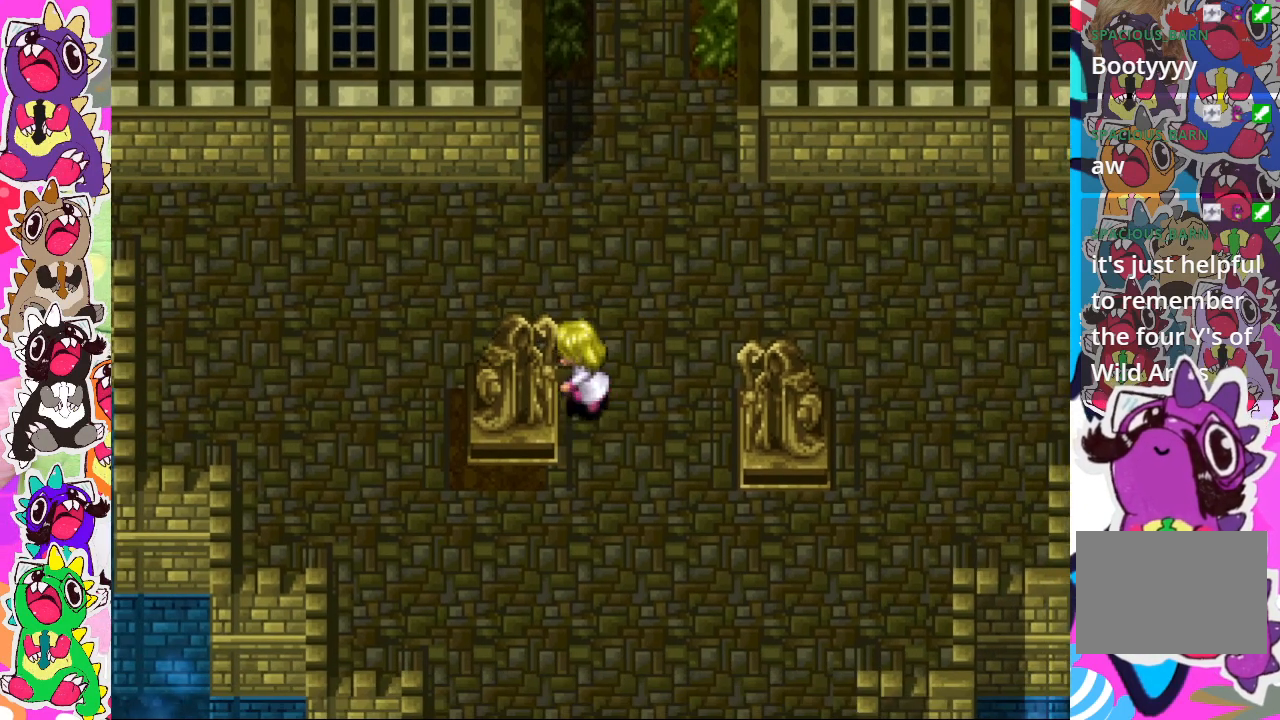
{"buttons": ["DPAD_UP"], "left_stick": "center", "right_stick": "center", "events": [[200, "DPAD_LEFT", "up"], [367, "DPAD_RIGHT", "down"], [467, "DPAD_RIGHT", "up"], [500, "DPAD_UP", "down"]]}
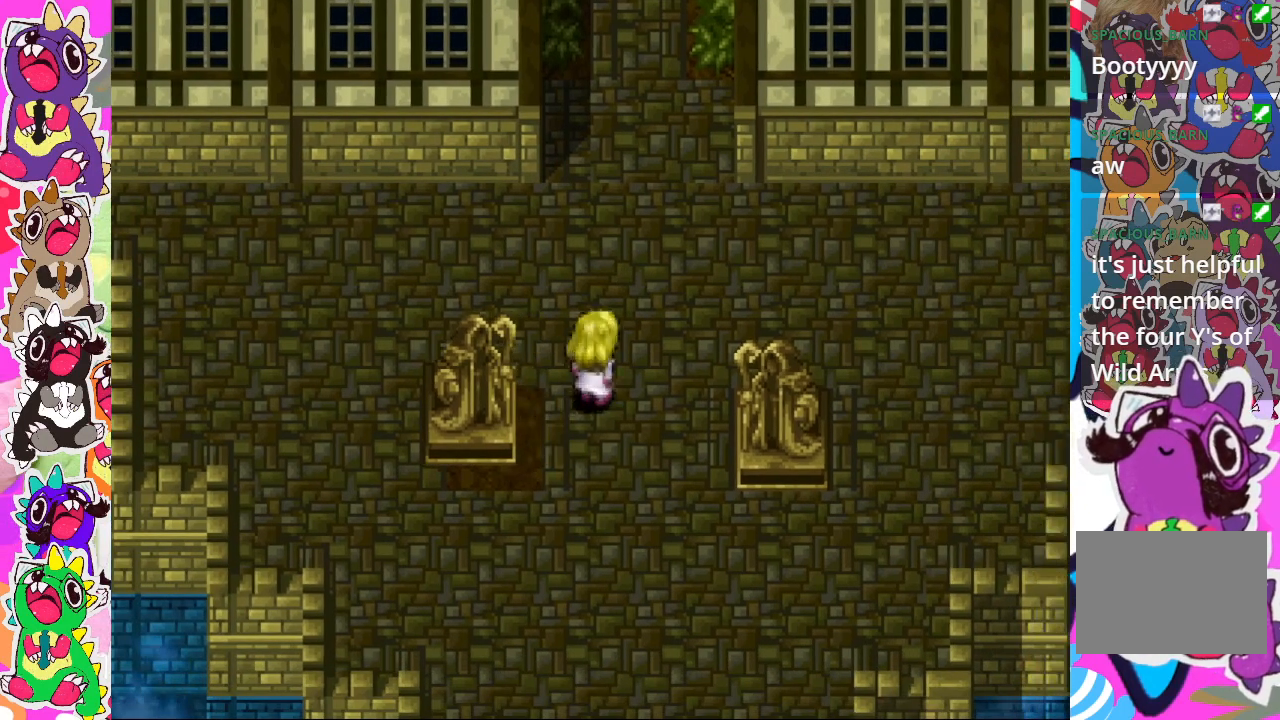
{"buttons": ["DPAD_LEFT"], "left_stick": "center", "right_stick": "center", "events": [[83, "DPAD_LEFT", "down"], [150, "DPAD_UP", "up"]]}
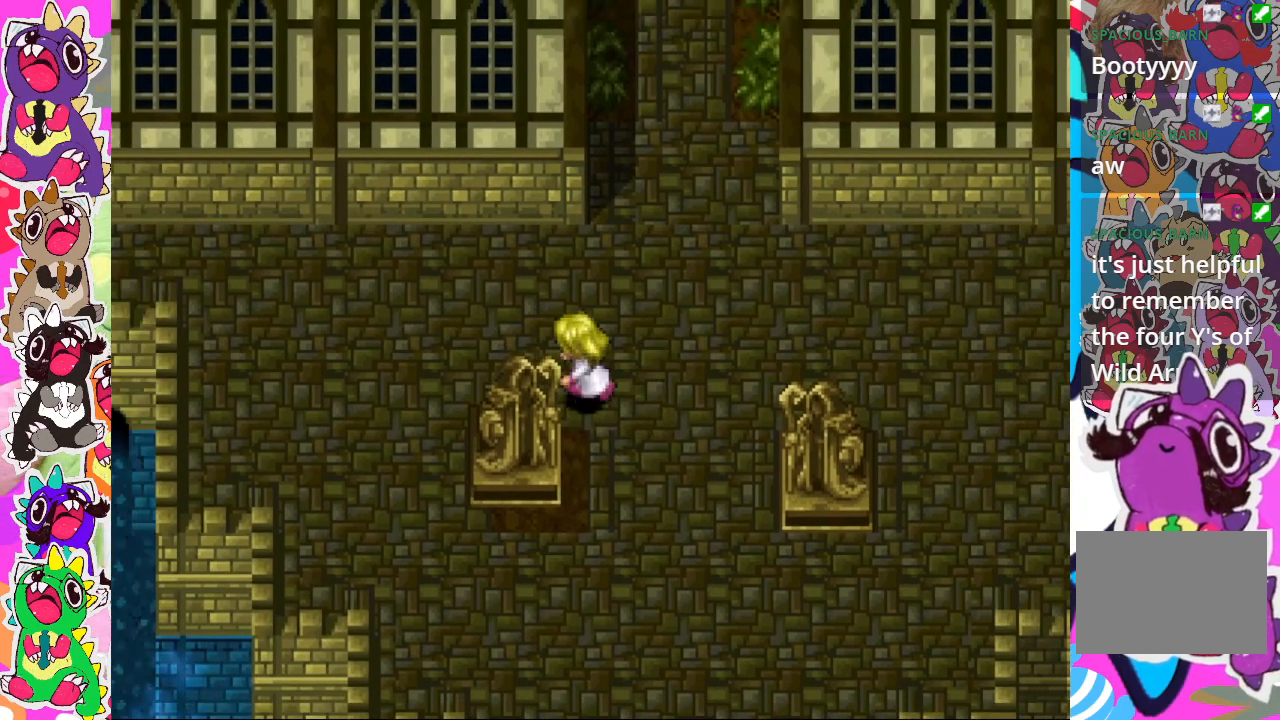
{"buttons": ["DPAD_LEFT"], "left_stick": "center", "right_stick": "center", "events": [[33, "DPAD_LEFT", "up"], [50, "DPAD_LEFT", "down"], [167, "DPAD_LEFT", "up"], [183, "DPAD_UP", "down"], [333, "DPAD_LEFT", "down"], [333, "DPAD_UP", "up"]]}
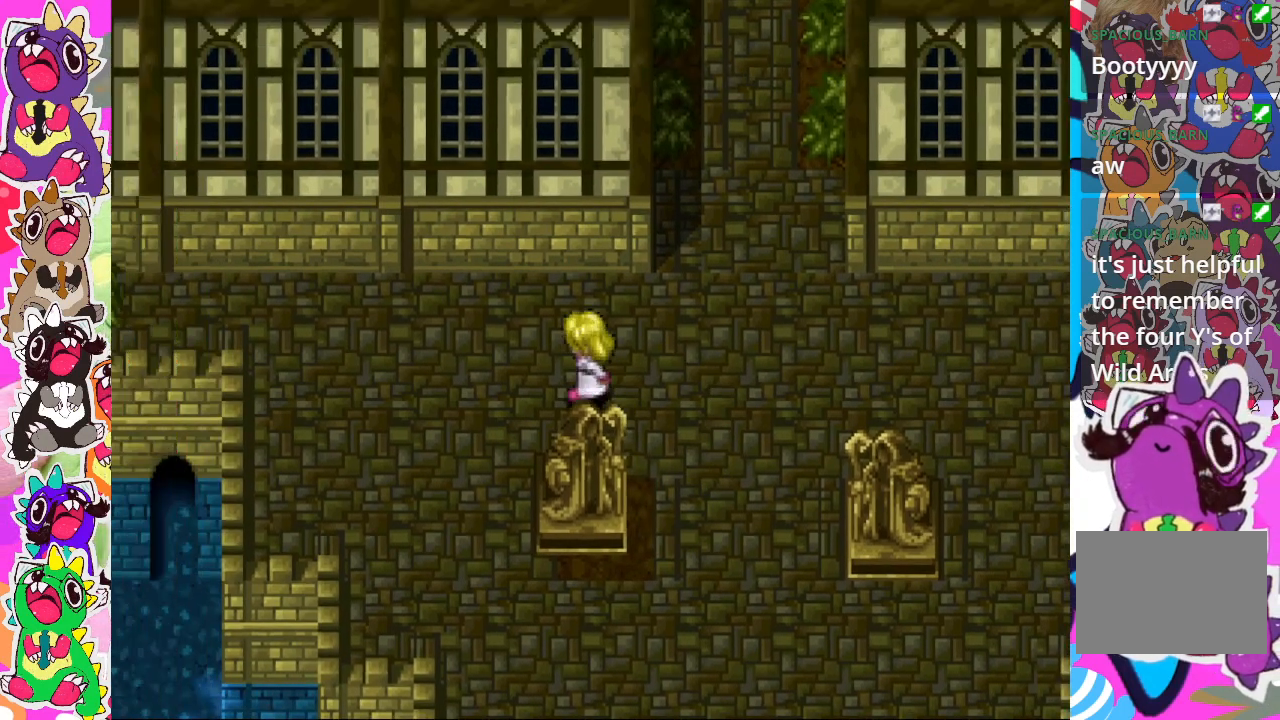
{"buttons": [], "left_stick": "center", "right_stick": "center", "events": [[233, "DPAD_LEFT", "up"], [283, "DPAD_DOWN", "down"], [500, "DPAD_DOWN", "up"]]}
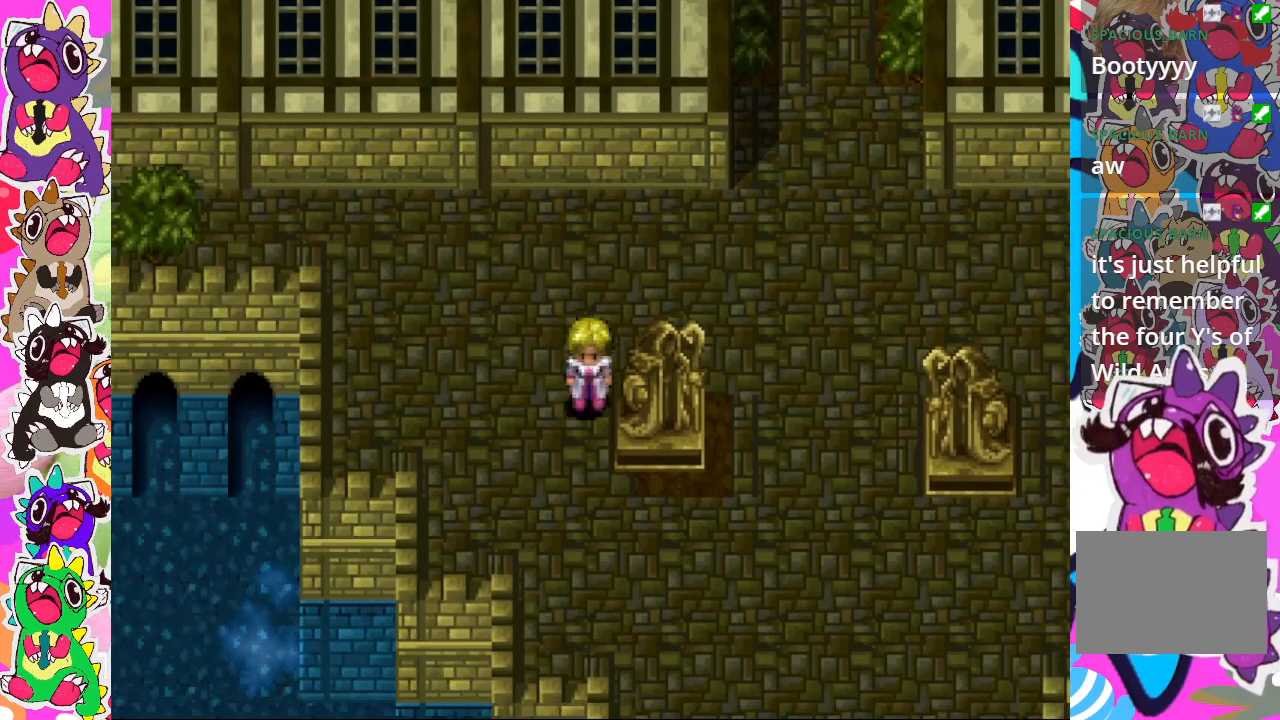
{"buttons": ["DPAD_RIGHT"], "left_stick": "center", "right_stick": "center", "events": [[150, "DPAD_RIGHT", "down"]]}
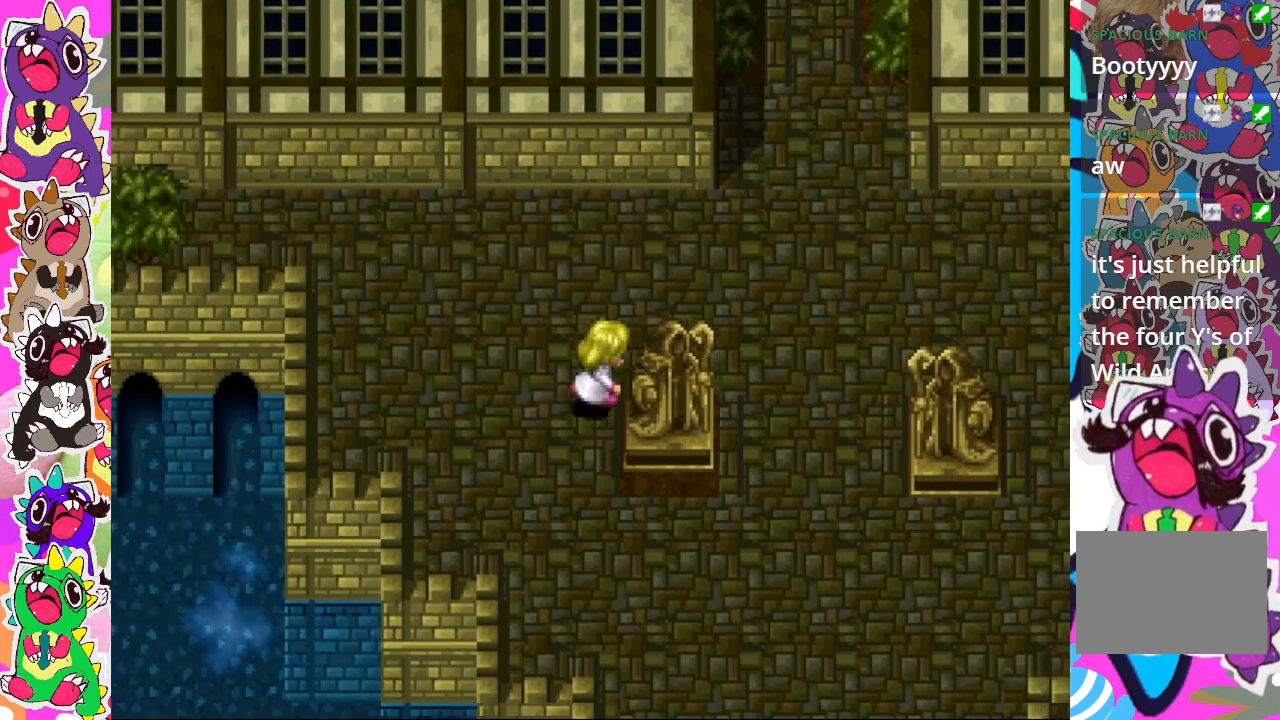
{"buttons": ["DPAD_UP"], "left_stick": "center", "right_stick": "center", "events": [[17, "DPAD_RIGHT", "up"], [467, "DPAD_UP", "down"]]}
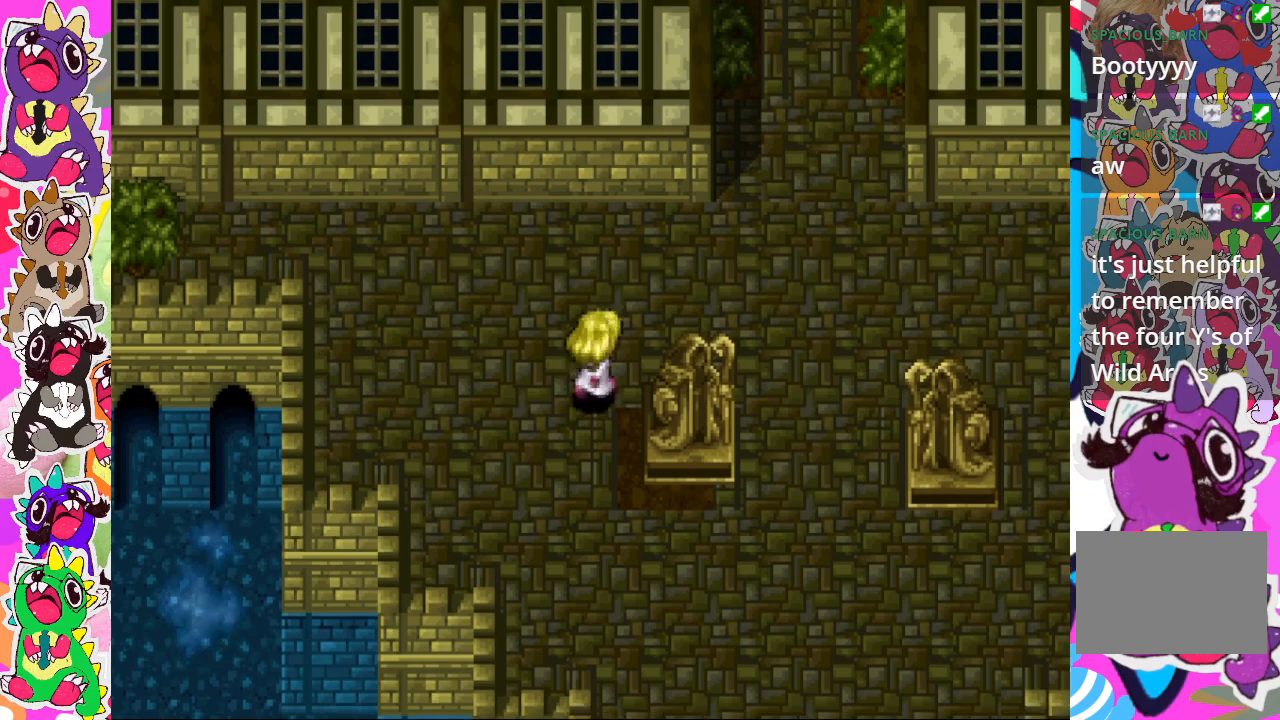
{"buttons": ["DPAD_DOWN"], "left_stick": "center", "right_stick": "center", "events": [[133, "DPAD_RIGHT", "down"], [133, "DPAD_UP", "up"], [417, "DPAD_RIGHT", "up"], [433, "DPAD_DOWN", "down"]]}
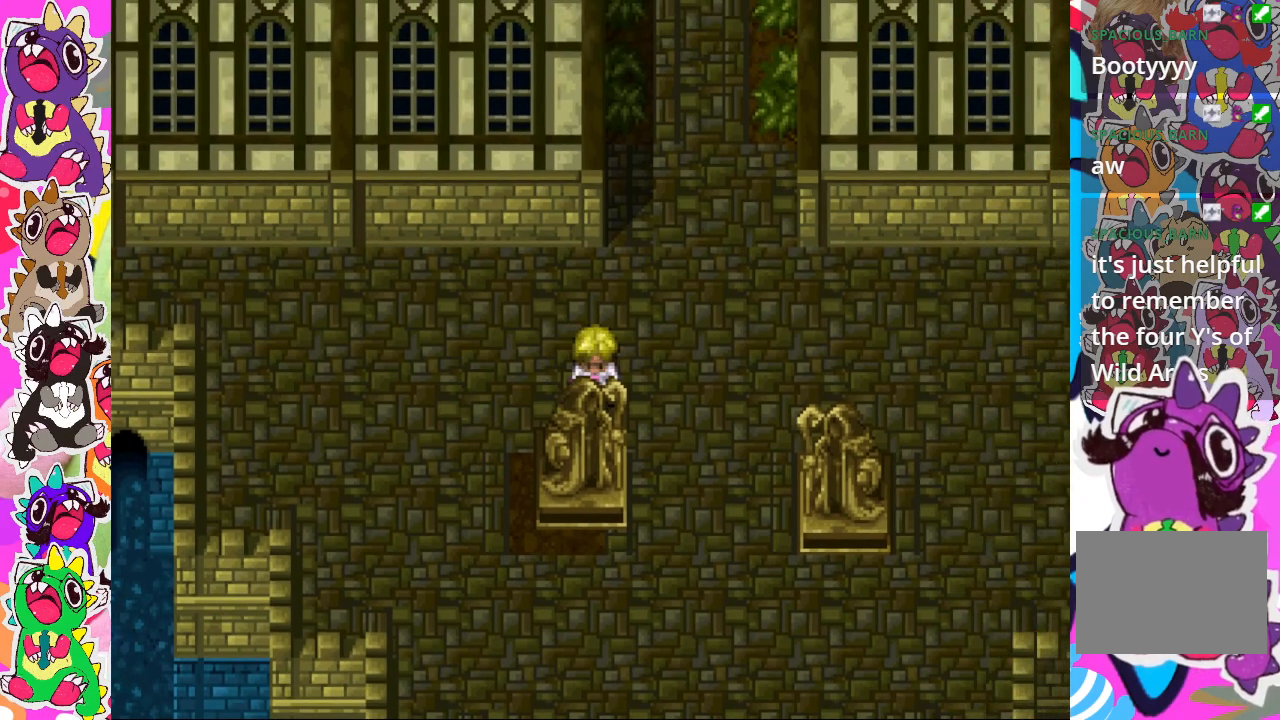
{"buttons": [], "left_stick": "center", "right_stick": "center", "events": [[483, "DPAD_DOWN", "up"]]}
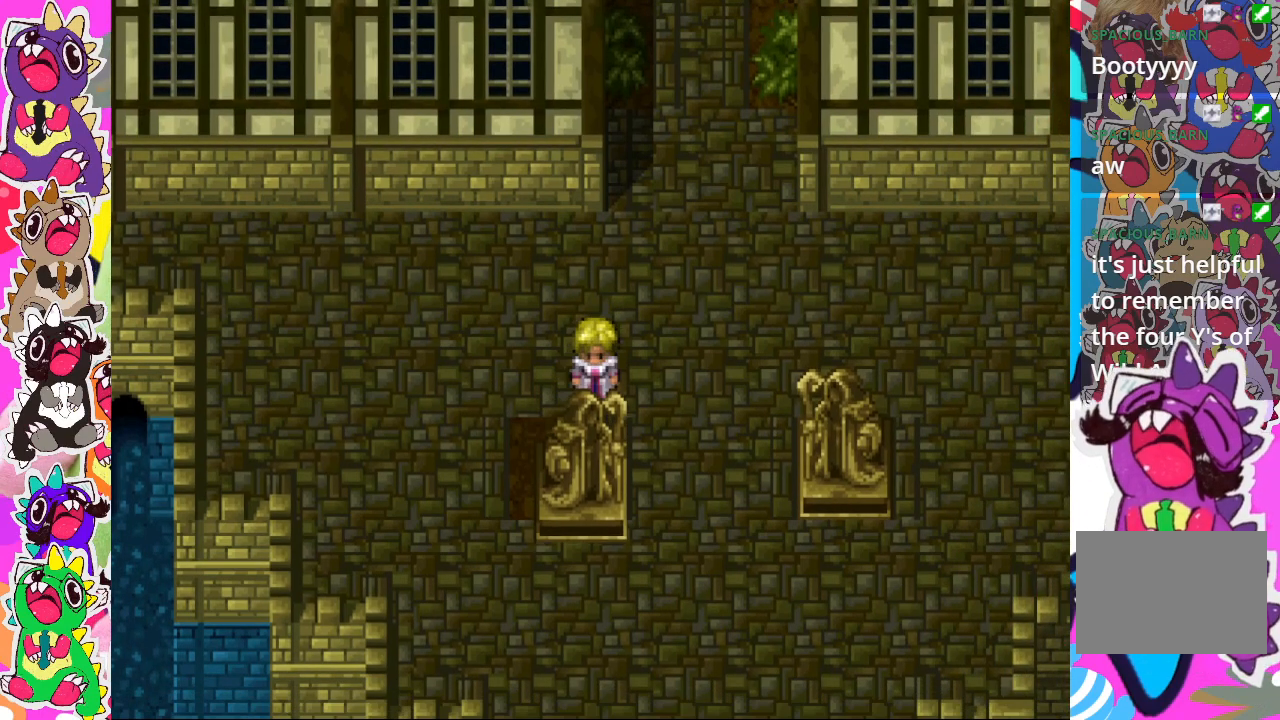
{"buttons": ["DPAD_DOWN"], "left_stick": "center", "right_stick": "center", "events": [[150, "DPAD_RIGHT", "down"], [367, "DPAD_RIGHT", "up"], [383, "DPAD_DOWN", "down"]]}
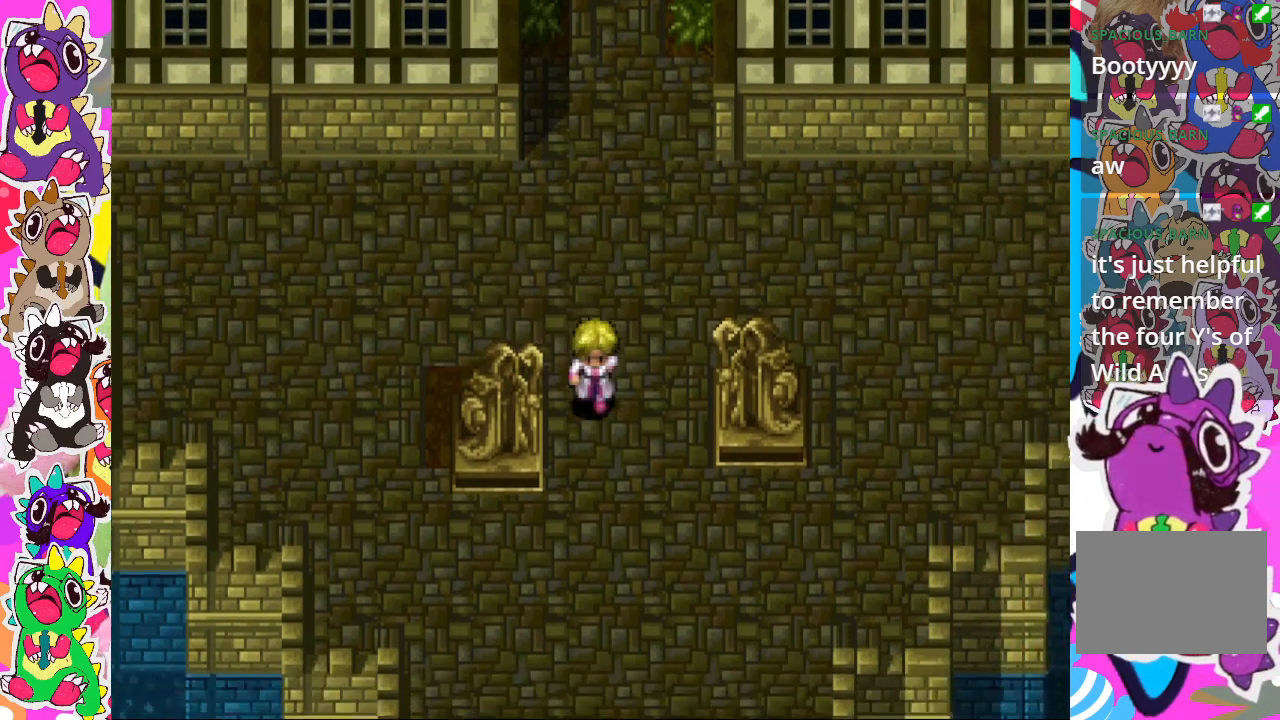
{"buttons": ["DPAD_LEFT"], "left_stick": "center", "right_stick": "center", "events": [[117, "DPAD_DOWN", "up"], [183, "DPAD_LEFT", "down"]]}
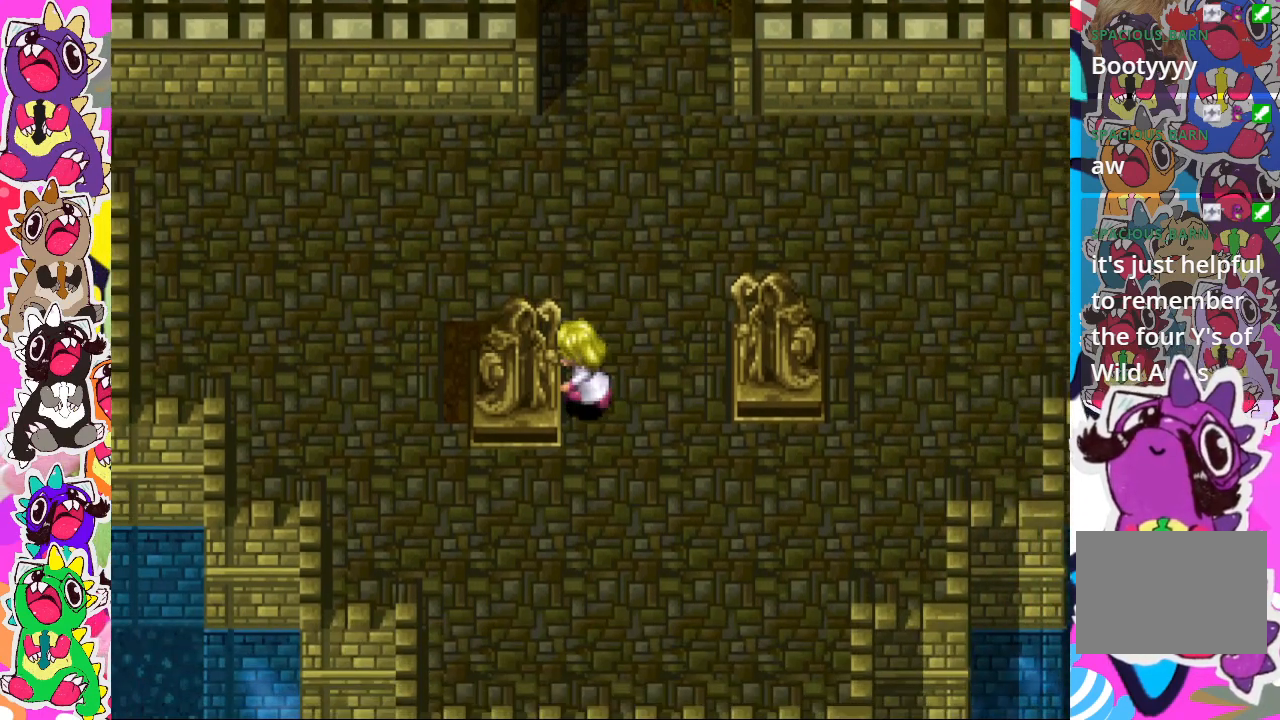
{"buttons": ["DPAD_DOWN"], "left_stick": "center", "right_stick": "center", "events": [[217, "DPAD_LEFT", "up"], [233, "DPAD_DOWN", "down"]]}
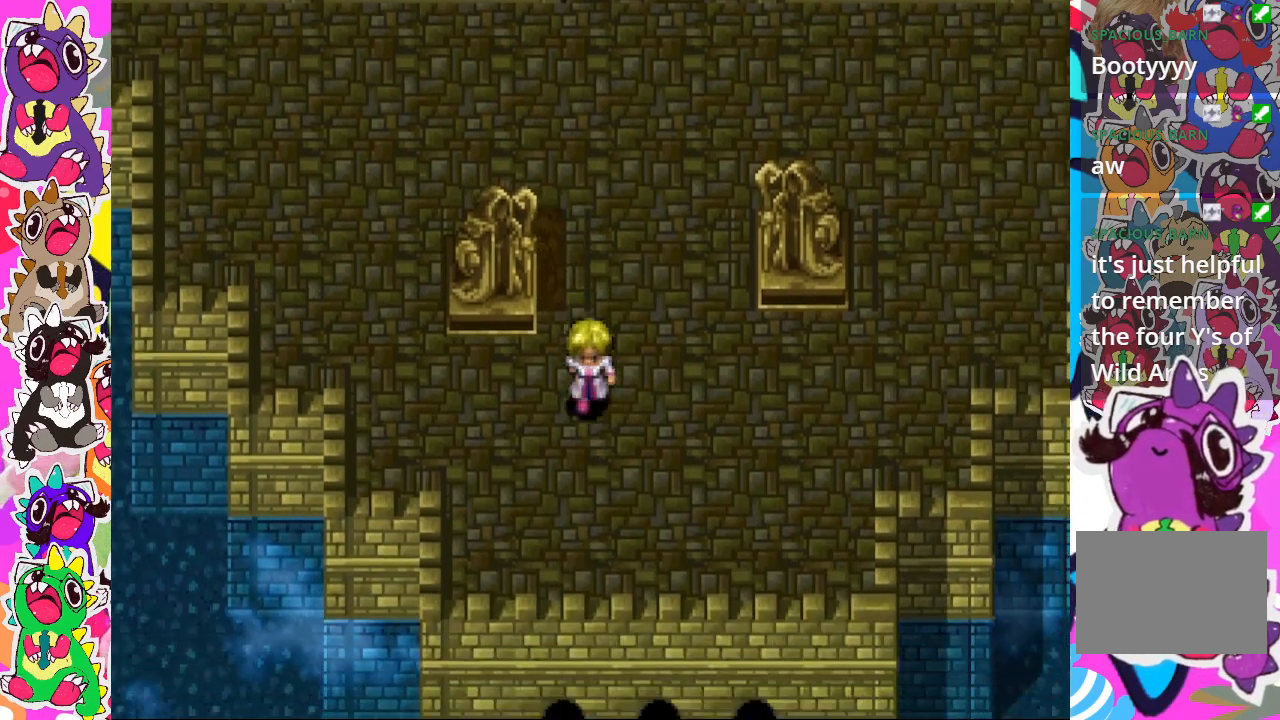
{"buttons": ["DPAD_UP"], "left_stick": "center", "right_stick": "center", "events": [[67, "DPAD_DOWN", "up"], [100, "DPAD_LEFT", "down"], [400, "DPAD_LEFT", "up"], [400, "DPAD_UP", "down"]]}
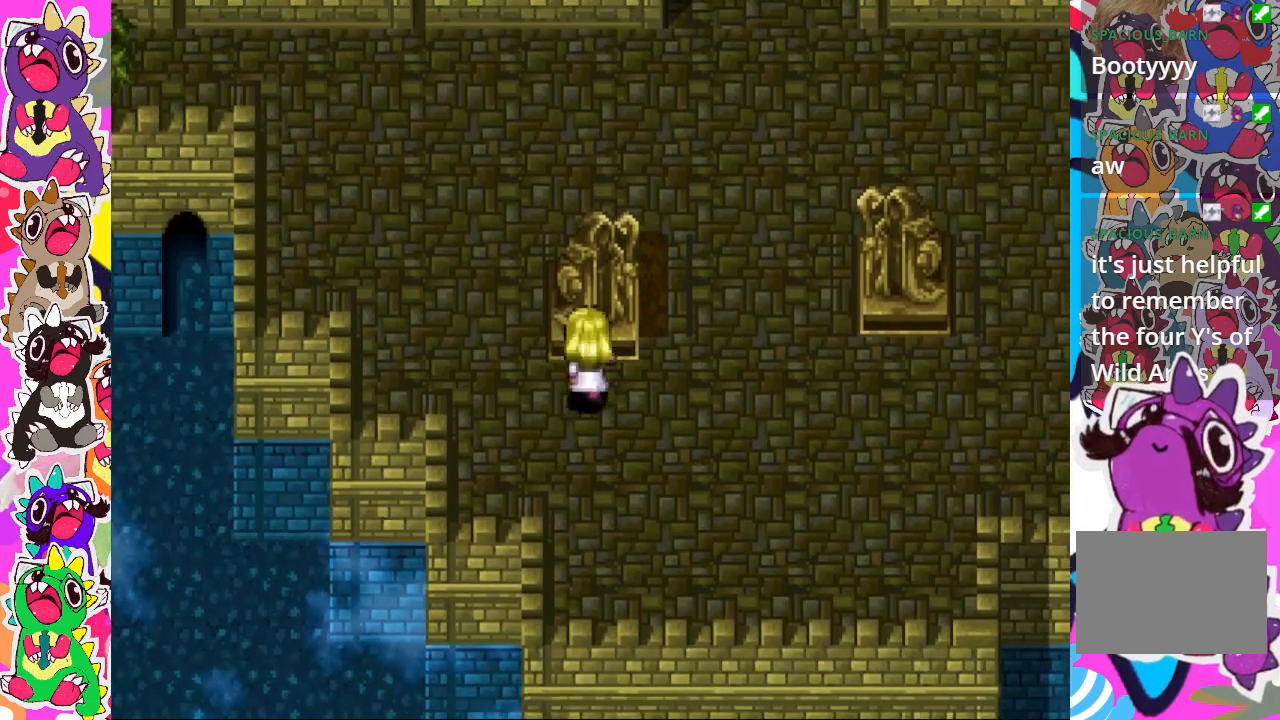
{"buttons": [], "left_stick": "center", "right_stick": "center", "events": [[417, "DPAD_UP", "up"]]}
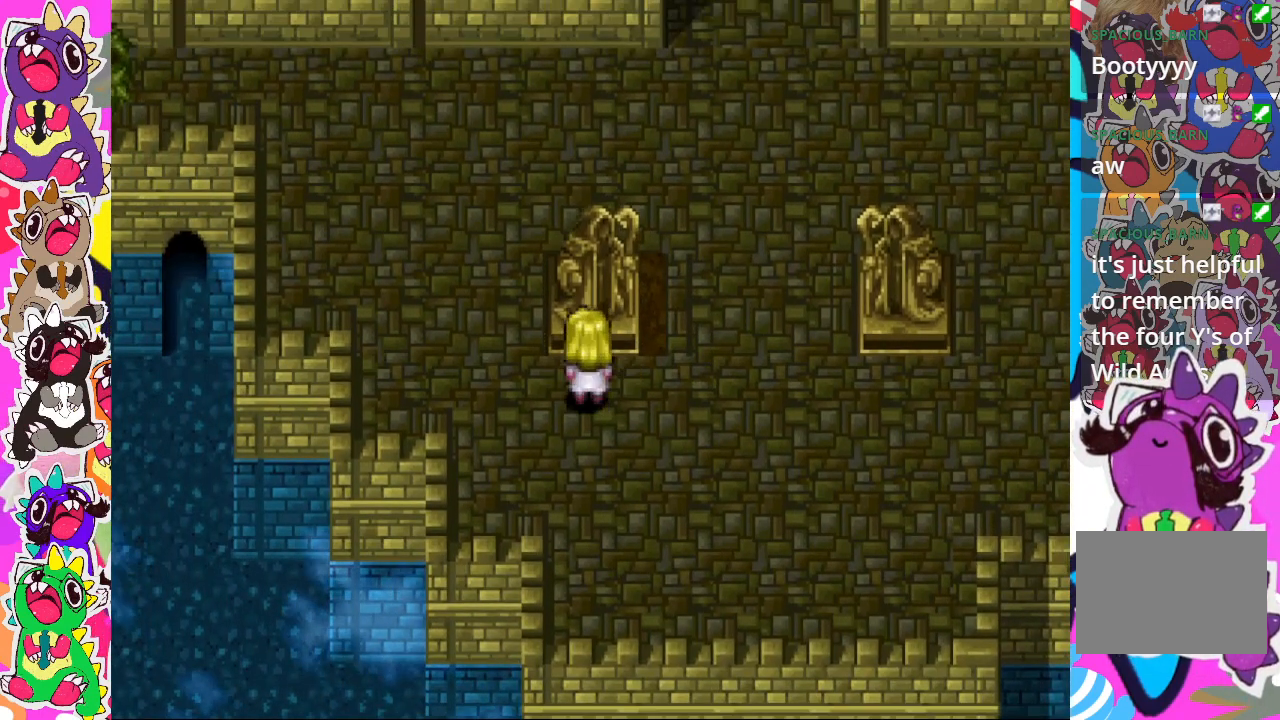
{"buttons": ["DPAD_UP"], "left_stick": "center", "right_stick": "center", "events": [[117, "DPAD_RIGHT", "down"], [433, "DPAD_RIGHT", "up"], [433, "DPAD_UP", "down"]]}
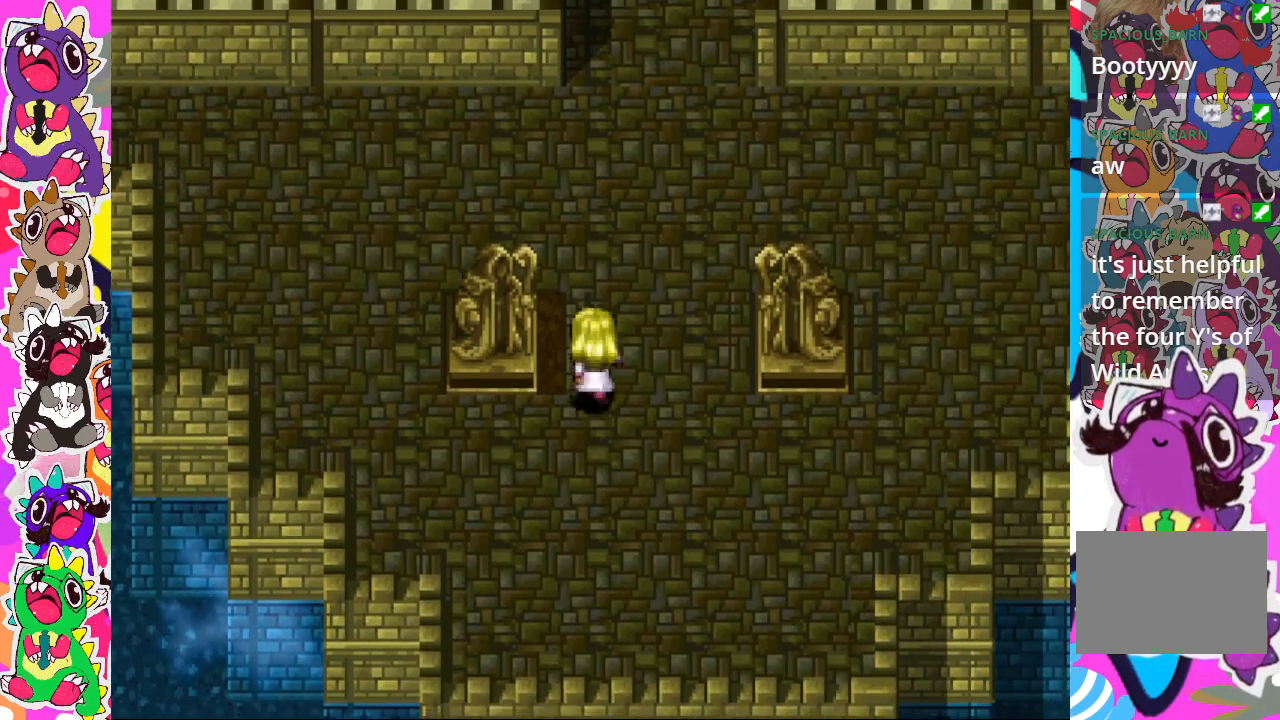
{"buttons": ["DPAD_LEFT"], "left_stick": "center", "right_stick": "center", "events": [[33, "DPAD_UP", "up"], [150, "DPAD_DOWN", "down"], [283, "DPAD_DOWN", "up"], [300, "DPAD_LEFT", "down"]]}
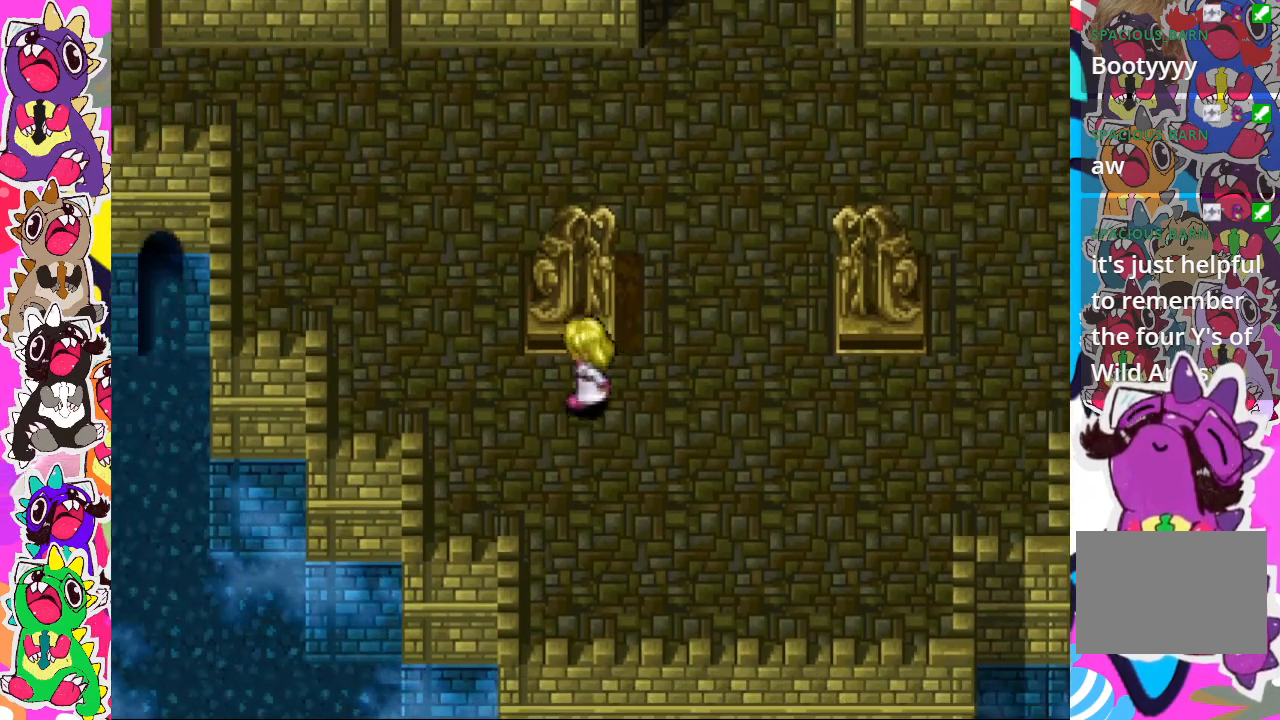
{"buttons": ["DPAD_RIGHT"], "left_stick": "center", "right_stick": "center", "events": [[233, "DPAD_UP", "down"], [267, "DPAD_LEFT", "up"], [483, "DPAD_RIGHT", "down"], [483, "DPAD_UP", "up"]]}
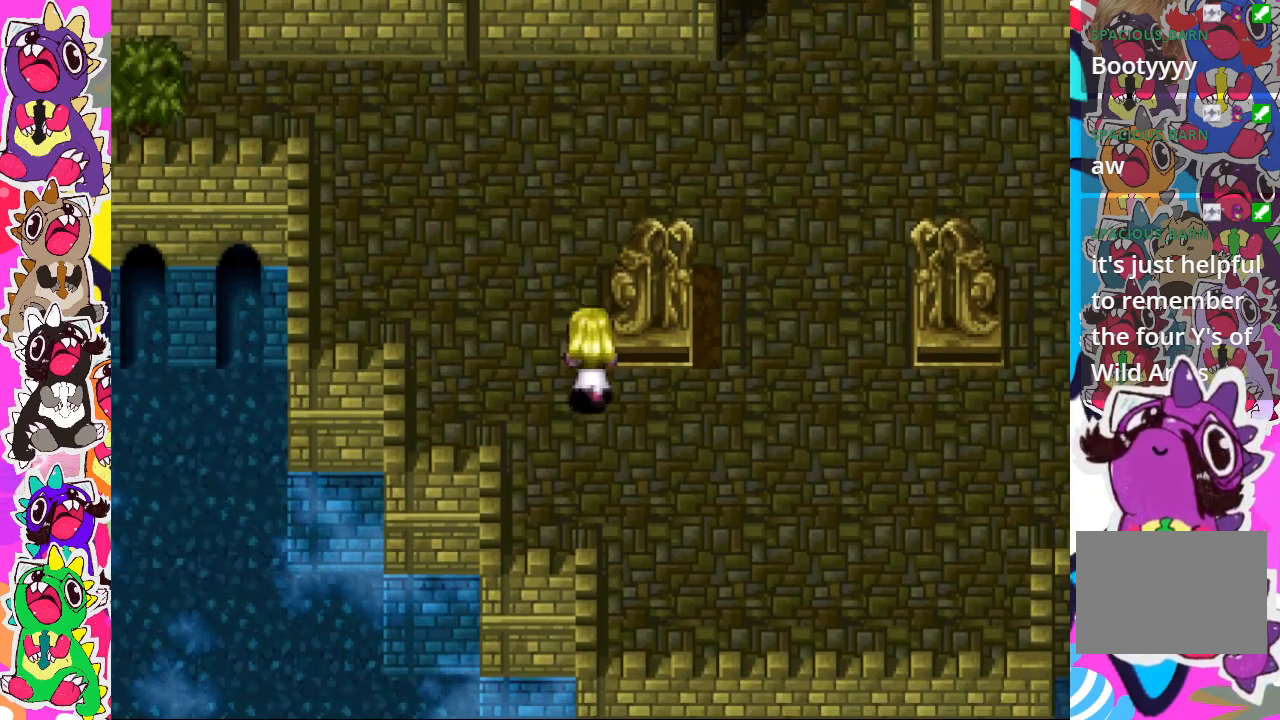
{"buttons": ["DPAD_LEFT"], "left_stick": "center", "right_stick": "center", "events": [[167, "DPAD_RIGHT", "up"], [300, "DPAD_LEFT", "down"]]}
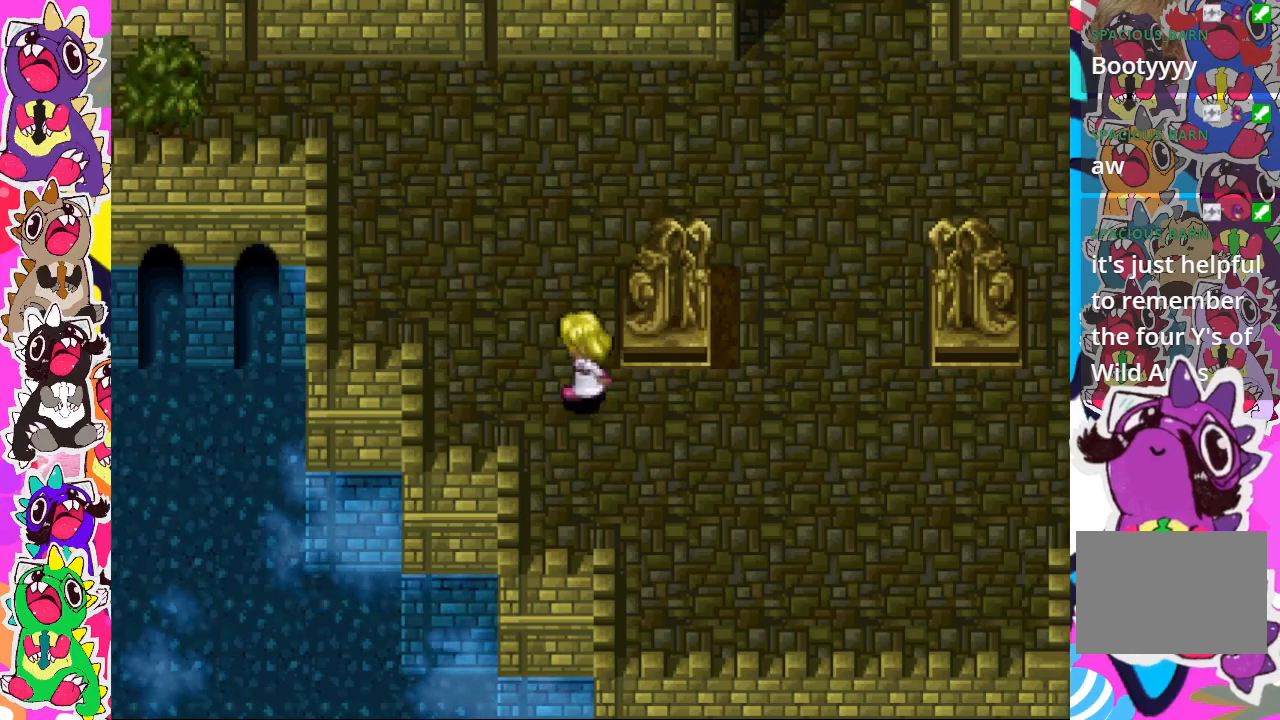
{"buttons": ["DPAD_RIGHT"], "left_stick": "center", "right_stick": "center", "events": [[150, "DPAD_LEFT", "up"], [150, "DPAD_UP", "down"], [300, "DPAD_UP", "up"], [317, "DPAD_RIGHT", "down"]]}
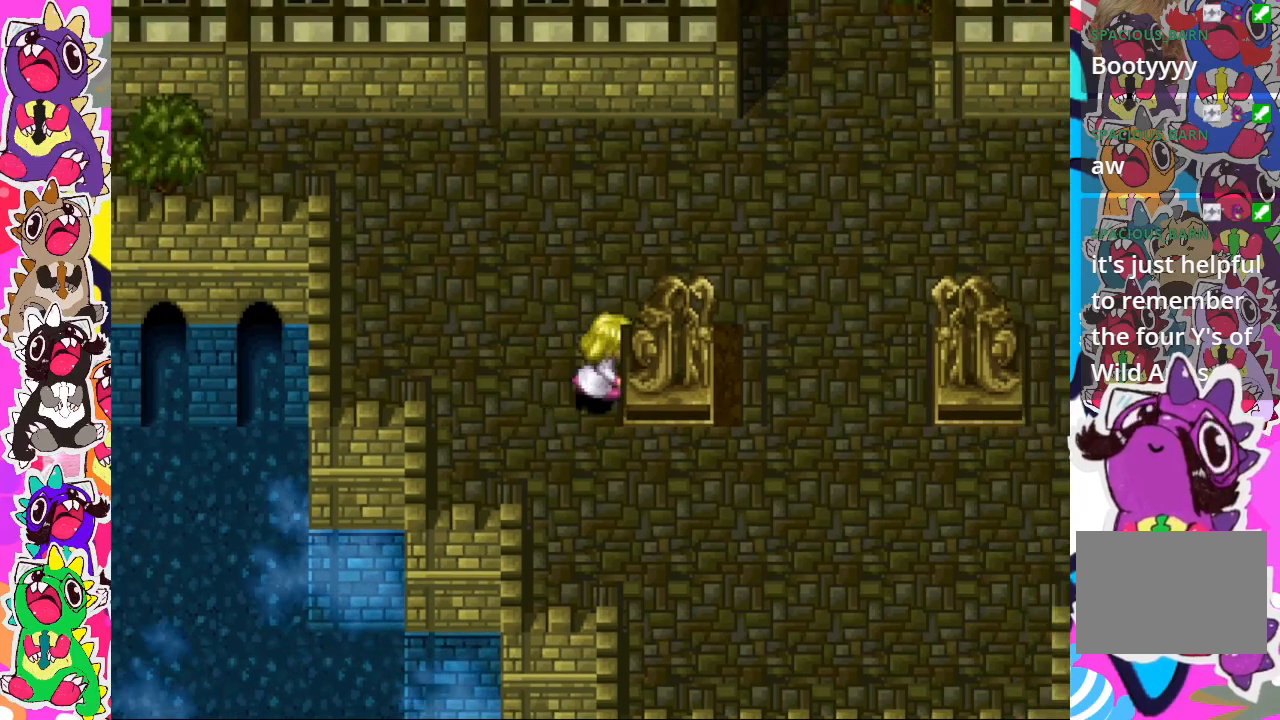
{"buttons": [], "left_stick": "center", "right_stick": "center", "events": [[417, "DPAD_RIGHT", "up"]]}
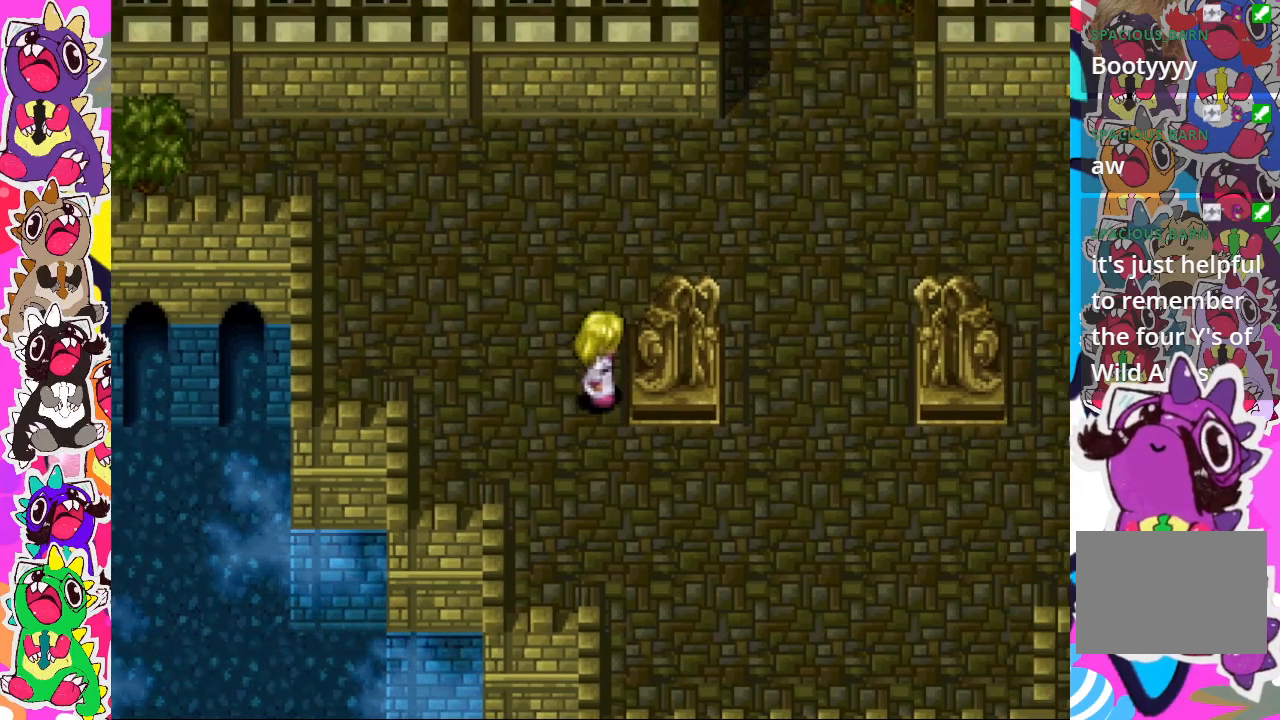
{"buttons": ["DPAD_DOWN"], "left_stick": "center", "right_stick": "center", "events": [[467, "DPAD_DOWN", "down"]]}
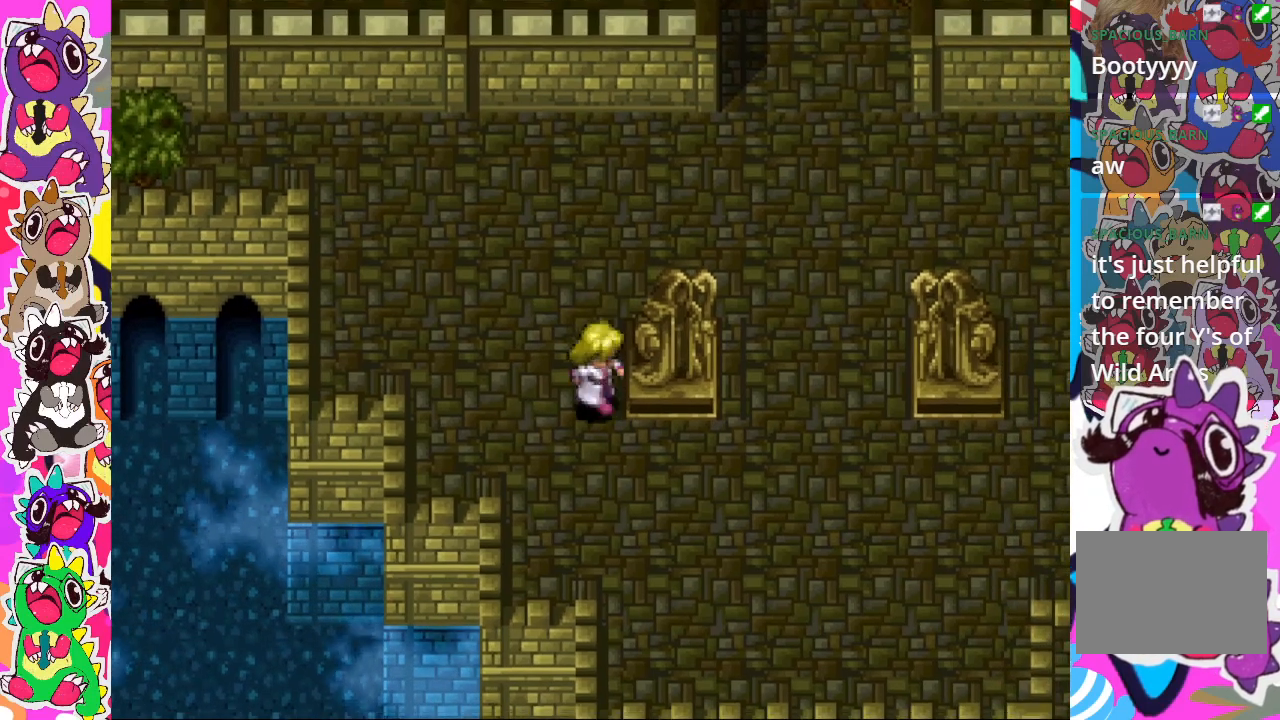
{"buttons": ["DPAD_RIGHT"], "left_stick": "center", "right_stick": "center", "events": [[150, "DPAD_DOWN", "up"], [200, "DPAD_RIGHT", "down"]]}
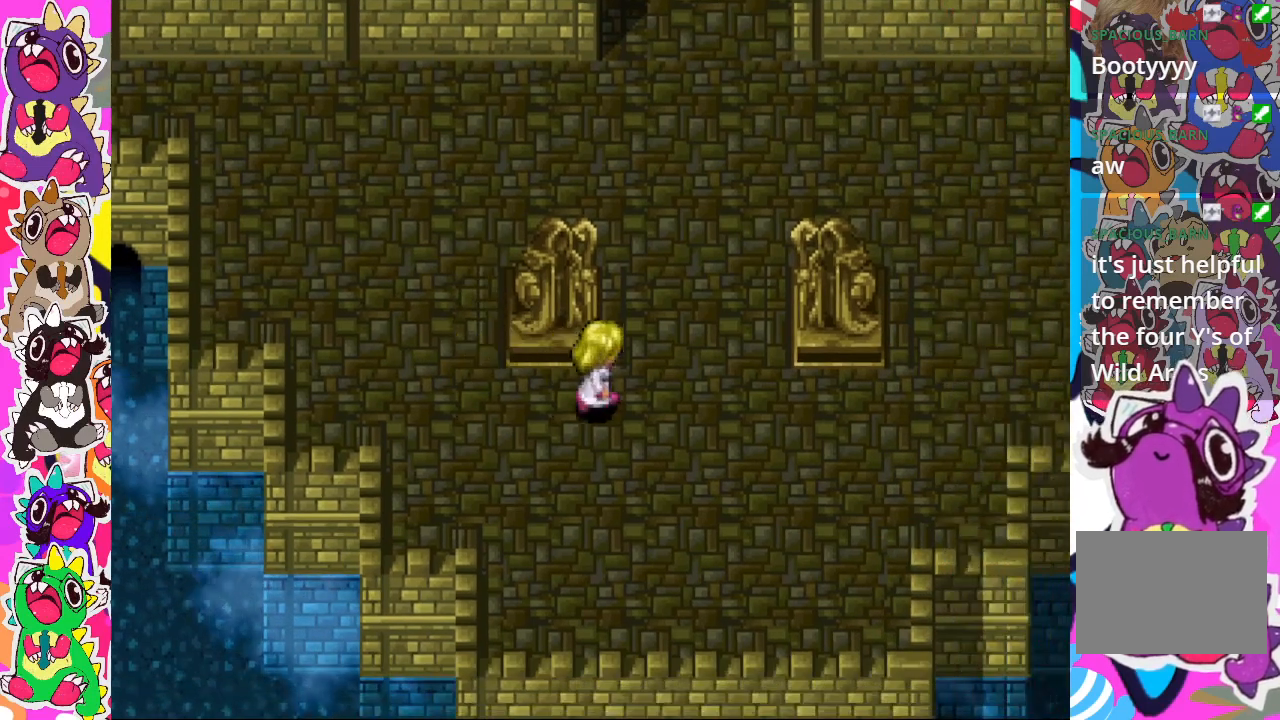
{"buttons": [], "left_stick": "center", "right_stick": "center", "events": [[300, "DPAD_RIGHT", "up"], [300, "DPAD_UP", "down"], [500, "DPAD_UP", "up"]]}
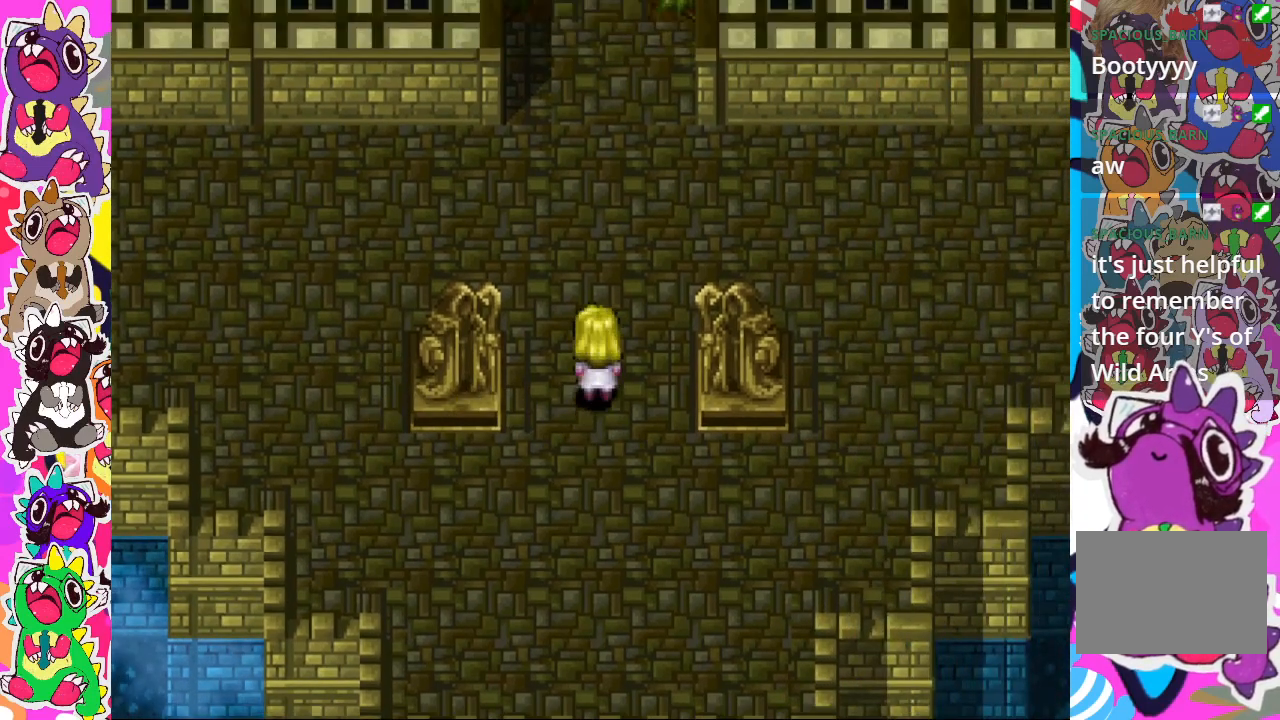
{"buttons": [], "left_stick": "center", "right_stick": "center", "events": []}
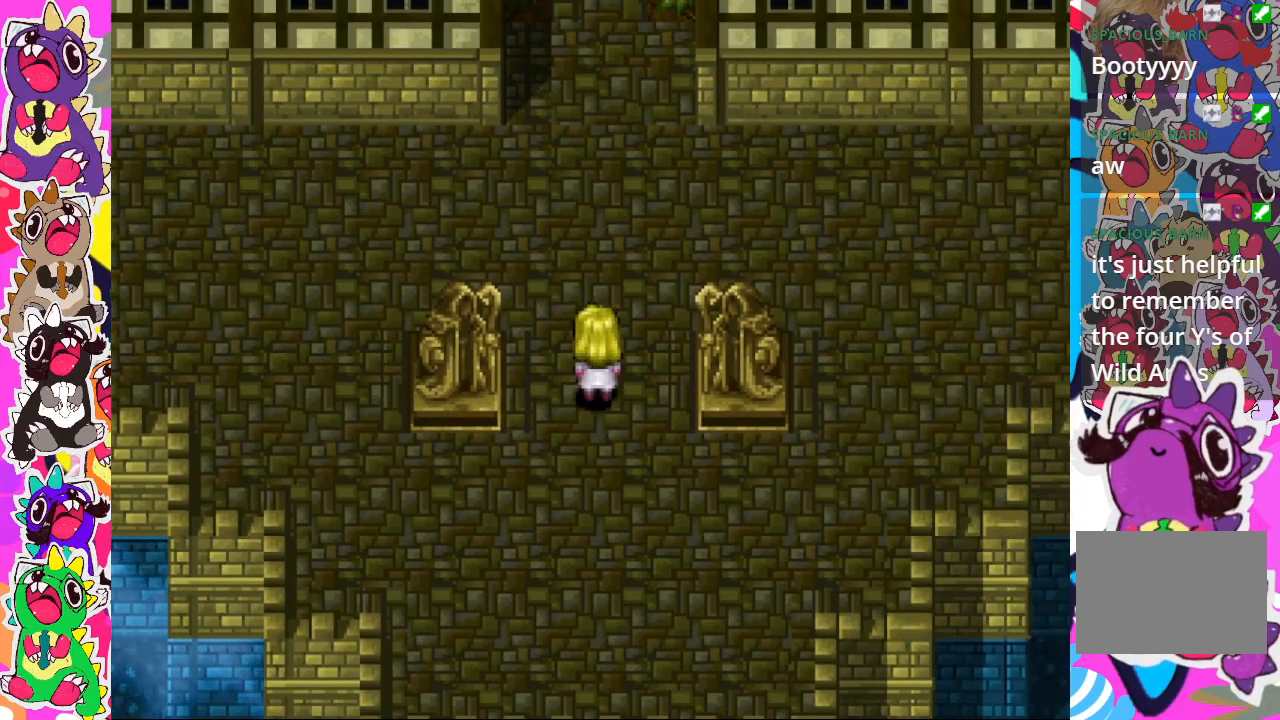
{"buttons": [], "left_stick": "center", "right_stick": "center", "events": []}
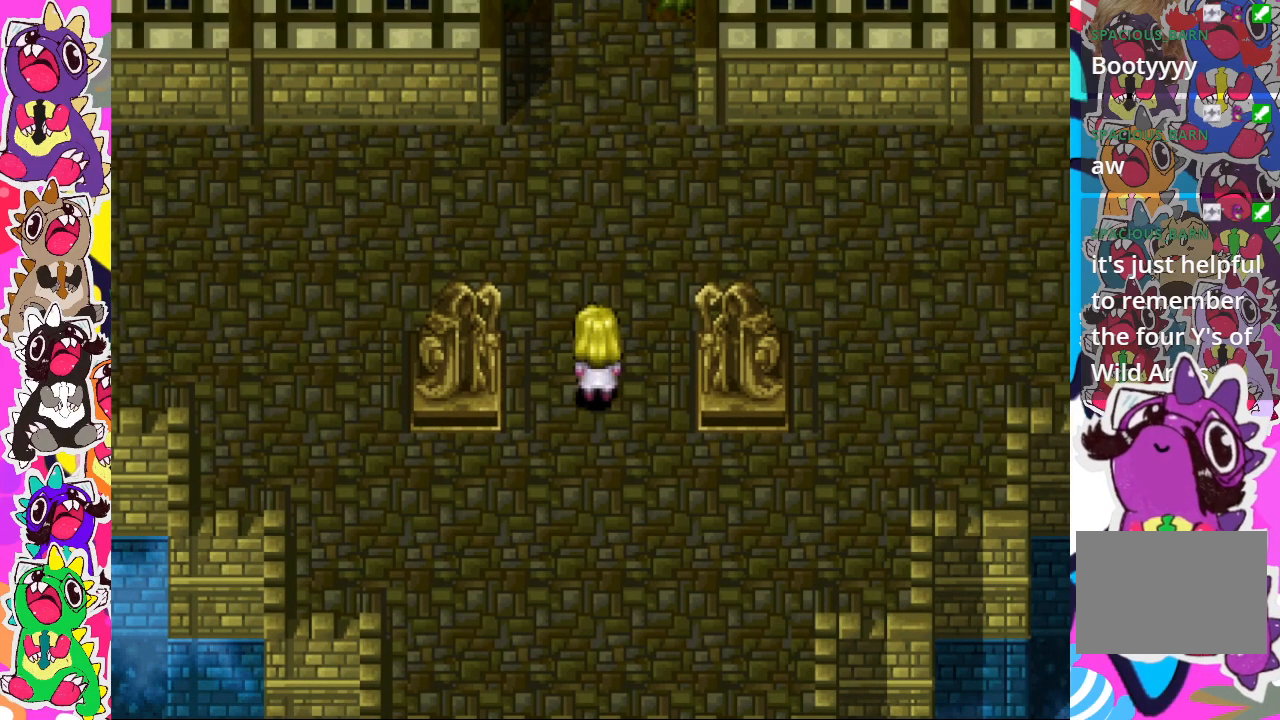
{"buttons": [], "left_stick": "center", "right_stick": "center", "events": [[250, "START", "down"], [433, "START", "up"]]}
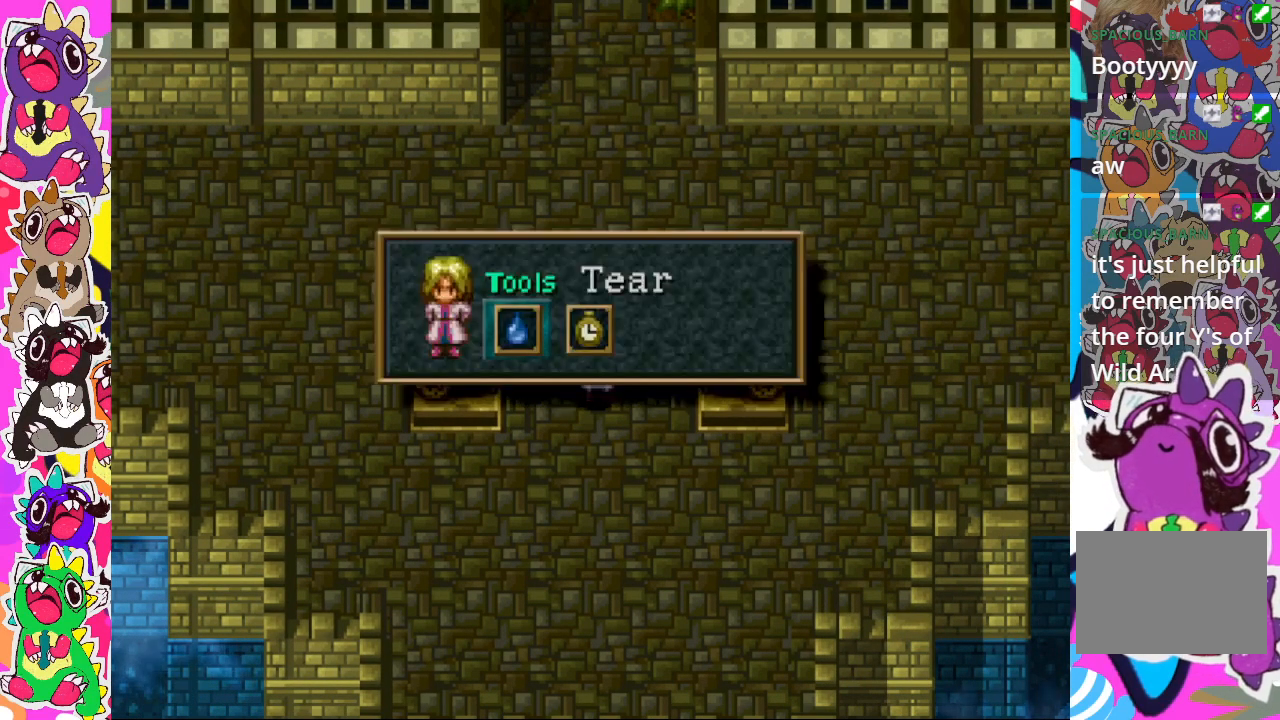
{"buttons": ["START"], "left_stick": "center", "right_stick": "center", "events": [[500, "START", "down"]]}
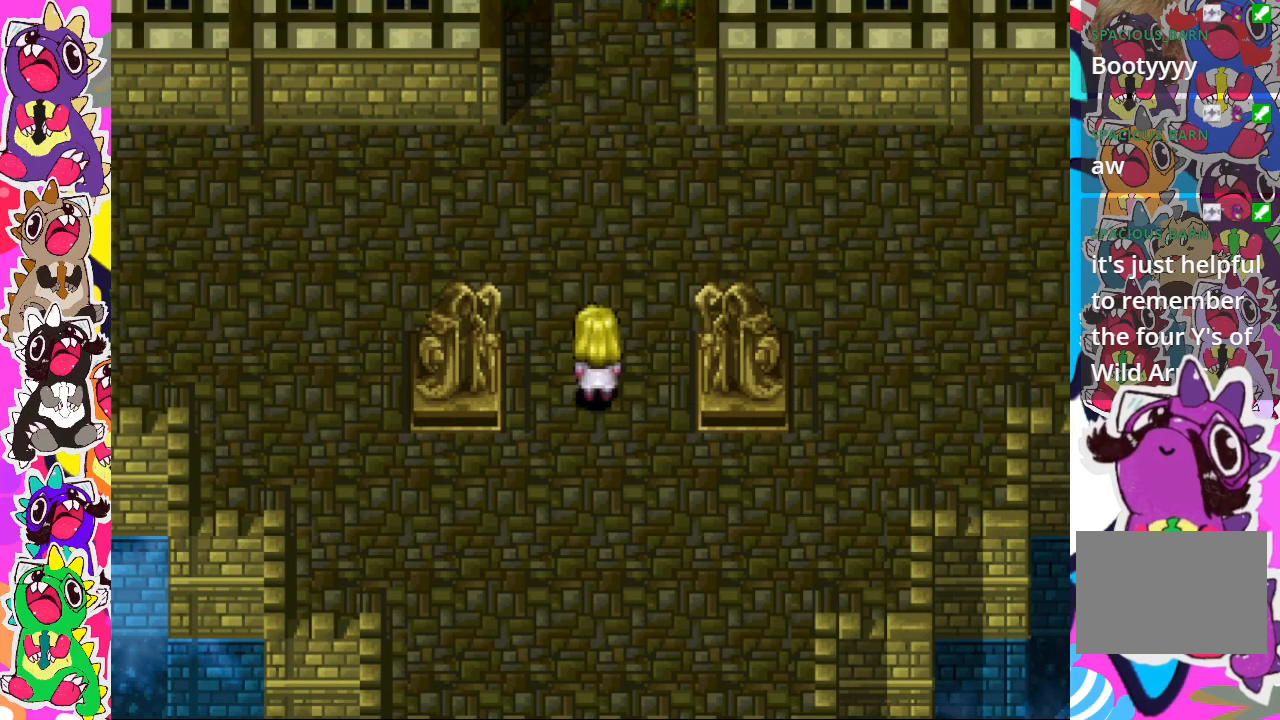
{"buttons": ["SQUARE"], "left_stick": "center", "right_stick": "center", "events": [[167, "START", "up"], [500, "SQUARE", "down"]]}
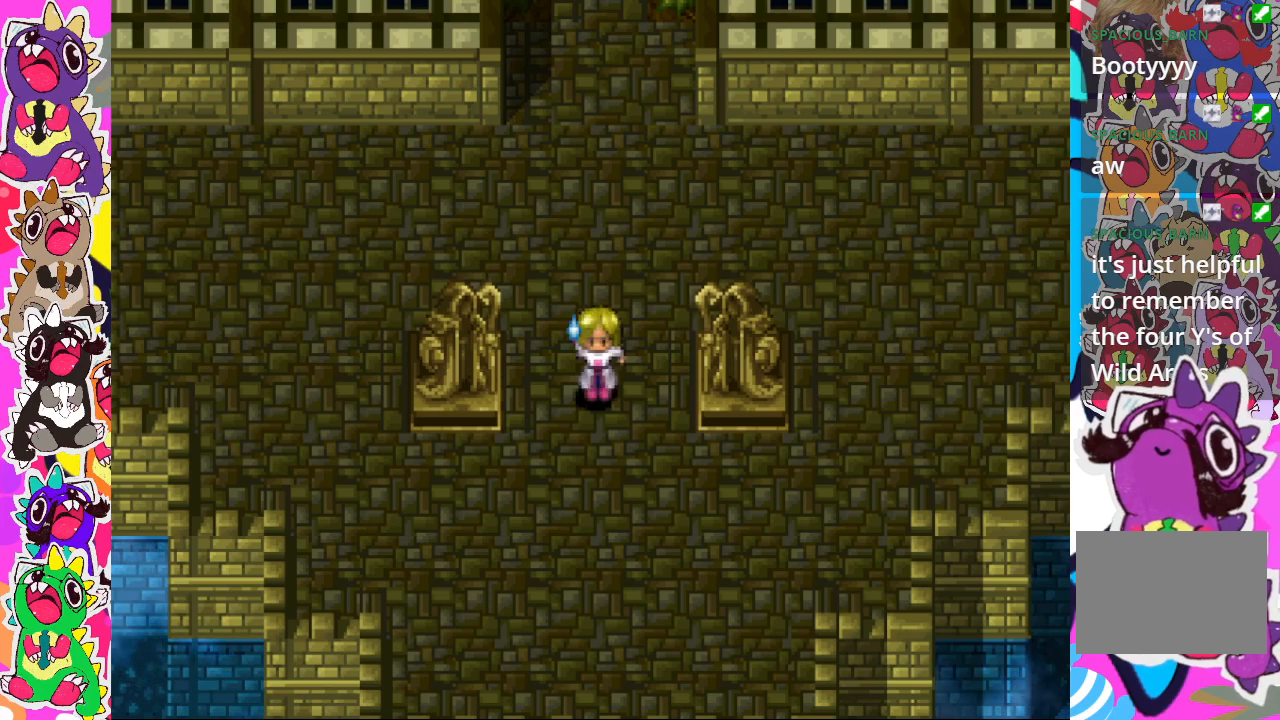
{"buttons": [], "left_stick": "center", "right_stick": "center", "events": [[100, "SQUARE", "up"]]}